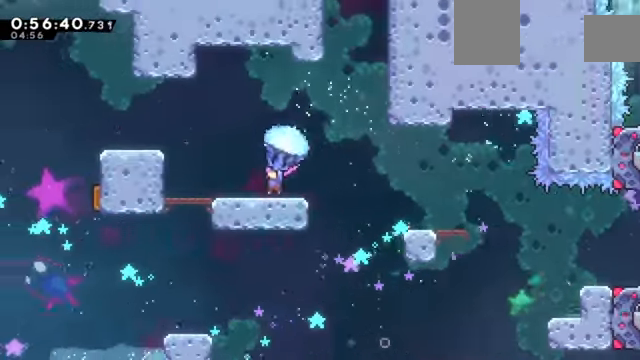
Gameplay with keyboard; each line is a JSON object with the keys held at the frame after it. "events" lists presses ("down") and releases ("up") of "a", "c", "d", "down", "e", "left", "q", "right", "s", "up", "w", "x" and "z" between this image and that frame as [ms after this image, input, new state], when the widget could be followed in between. No other keys are recorded. Mouse input is not recorded.
{"keys": ["down", "left", "z"], "events": [[100, "down", "up"], [134, "c", "down"], [468, "c", "up"], [468, "down", "down"]]}
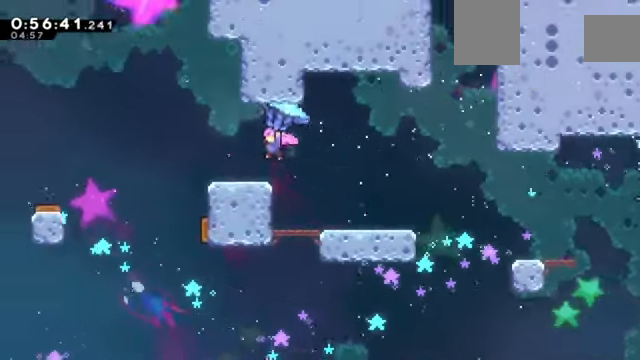
{"keys": ["right", "z"], "events": [[100, "left", "up"], [200, "right", "down"], [300, "down", "up"]]}
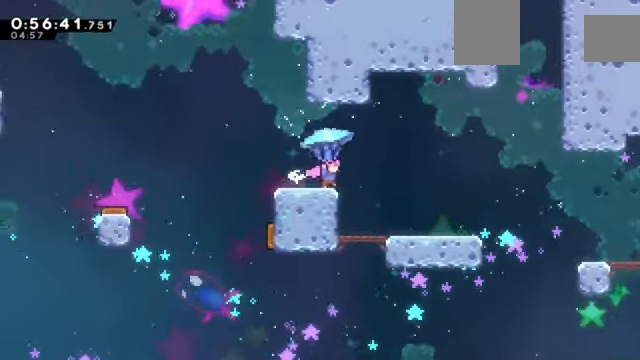
{"keys": ["c", "right", "up", "z"], "events": [[134, "c", "down"], [201, "up", "down"]]}
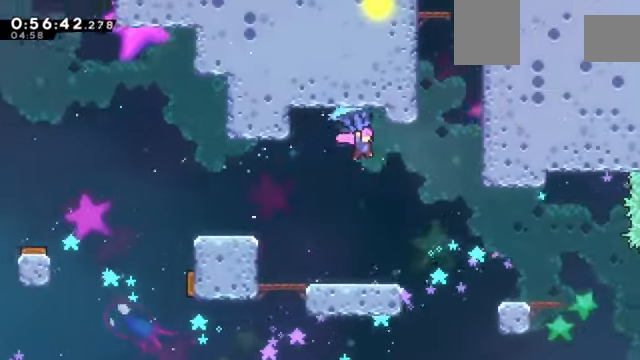
{"keys": ["right", "up", "z"], "events": [[400, "c", "up"]]}
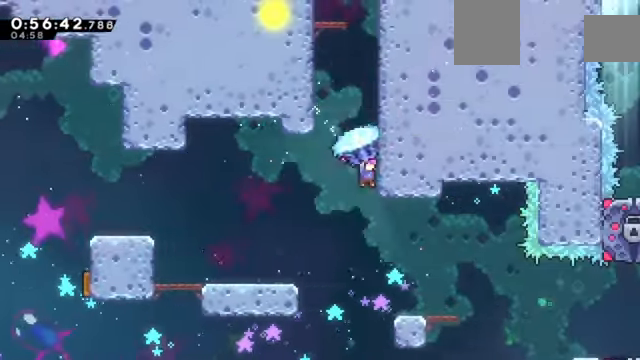
{"keys": ["c", "z"], "events": [[67, "c", "down"], [100, "right", "up"], [100, "up", "up"], [301, "c", "up"], [368, "c", "down"]]}
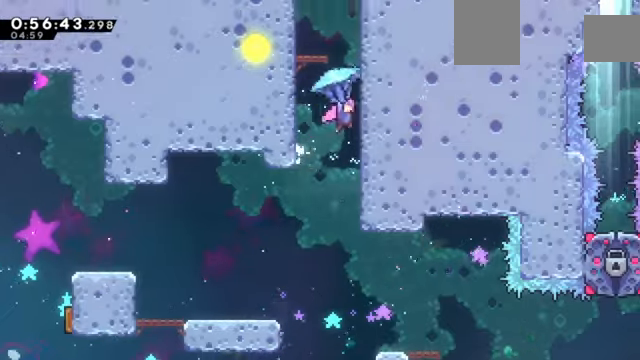
{"keys": ["c", "z"], "events": [[100, "c", "up"], [200, "c", "down"], [434, "c", "up"], [501, "c", "down"]]}
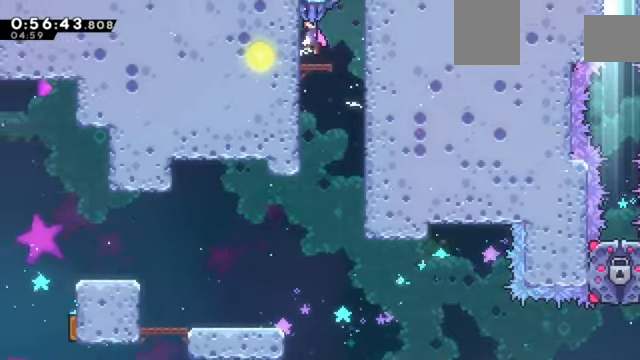
{"keys": ["c", "z"], "events": [[167, "c", "up"], [267, "c", "down"]]}
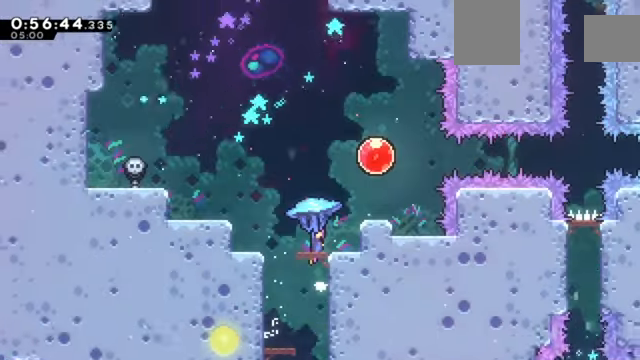
{"keys": ["c", "z"], "events": []}
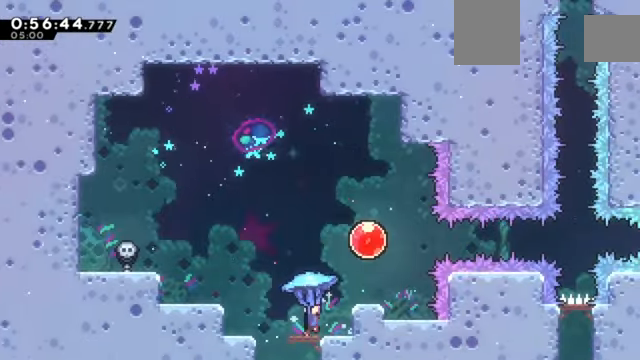
{"keys": ["z"], "events": [[400, "c", "up"]]}
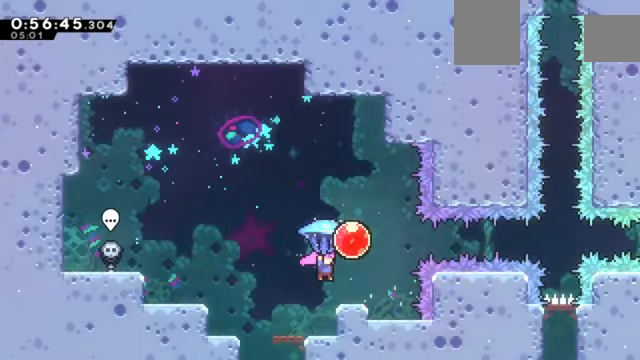
{"keys": ["z"], "events": [[167, "right", "down"], [367, "right", "up"]]}
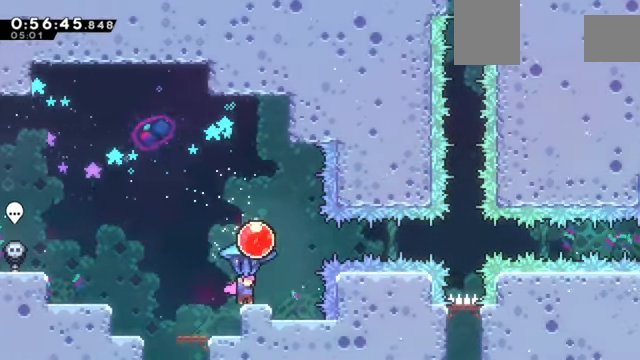
{"keys": ["z"], "events": [[133, "right", "down"], [333, "right", "up"]]}
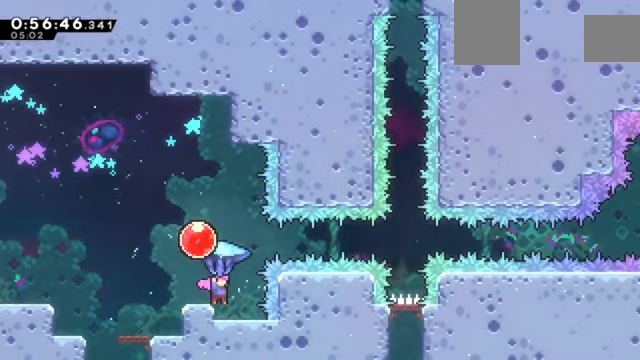
{"keys": ["z"], "events": [[167, "right", "down"], [301, "right", "up"]]}
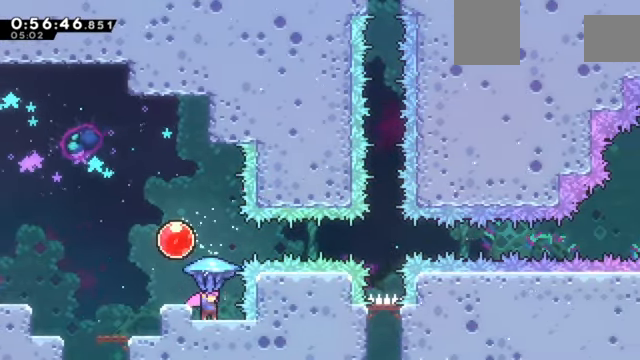
{"keys": [], "events": [[66, "right", "down"], [167, "right", "up"], [500, "z", "up"]]}
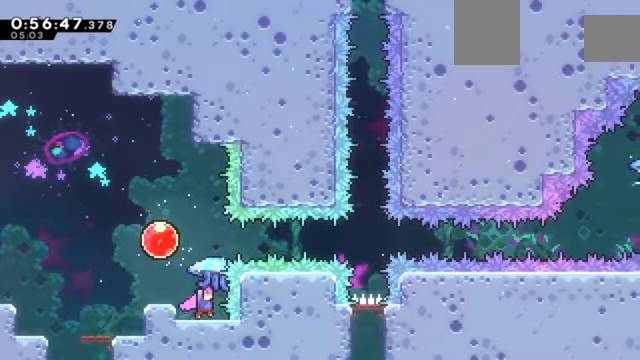
{"keys": ["left"], "events": [[100, "c", "down"], [234, "left", "down"], [467, "c", "up"]]}
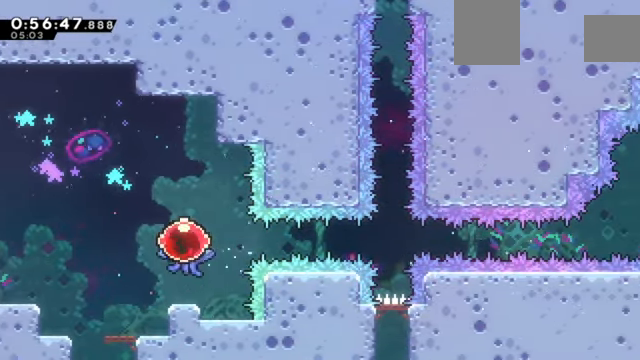
{"keys": ["left"], "events": []}
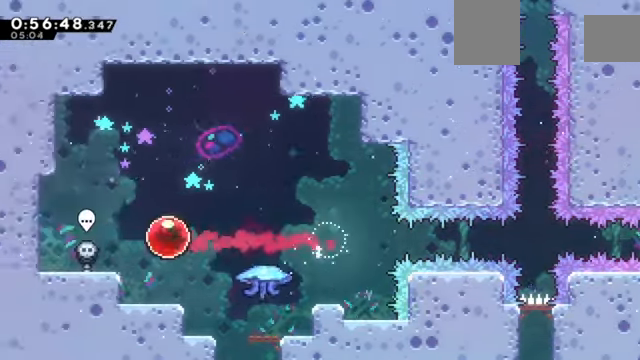
{"keys": ["right"], "events": [[267, "left", "up"], [301, "right", "down"]]}
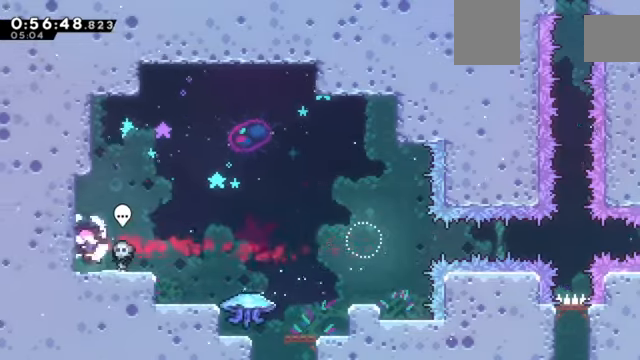
{"keys": ["right"], "events": [[200, "c", "down"], [333, "c", "up"]]}
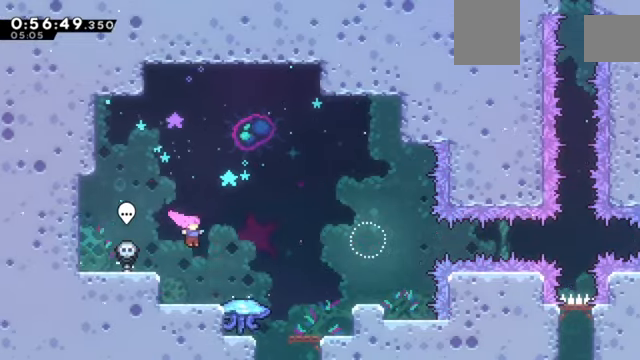
{"keys": ["z"], "events": [[167, "right", "up"], [167, "z", "down"]]}
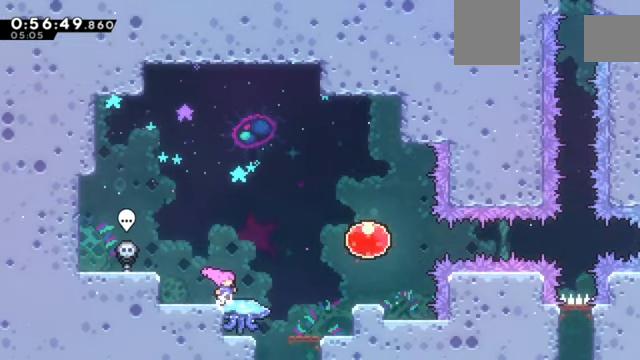
{"keys": ["z"], "events": [[100, "right", "down"], [200, "right", "up"]]}
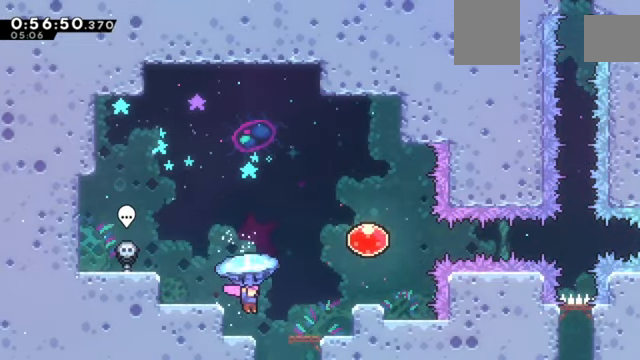
{"keys": ["right", "z"], "events": [[300, "c", "down"], [300, "right", "down"], [334, "c", "up"]]}
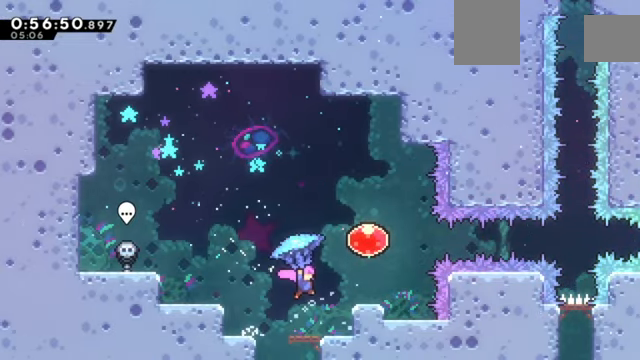
{"keys": ["down", "z"], "events": [[167, "right", "up"], [467, "down", "down"]]}
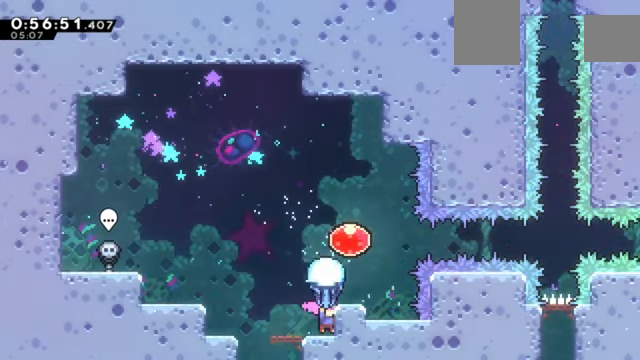
{"keys": ["right", "z"], "events": [[100, "down", "up"], [234, "c", "down"], [267, "right", "down"], [334, "c", "up"]]}
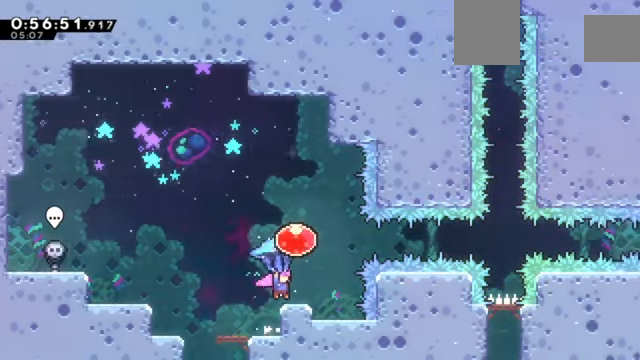
{"keys": ["z"], "events": [[66, "right", "up"], [200, "right", "down"], [400, "right", "up"]]}
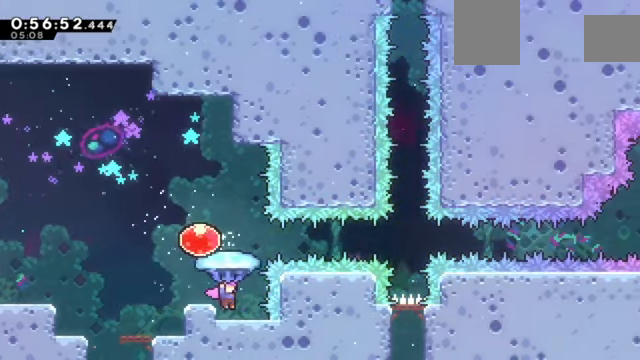
{"keys": ["right", "z"], "events": [[200, "right", "down"], [267, "right", "up"], [501, "right", "down"]]}
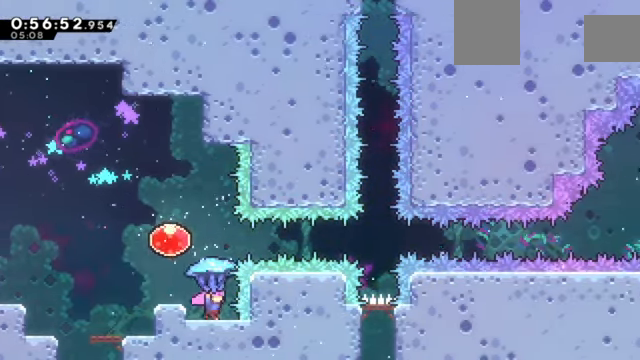
{"keys": ["c"], "events": [[33, "right", "up"], [333, "c", "down"], [367, "z", "up"]]}
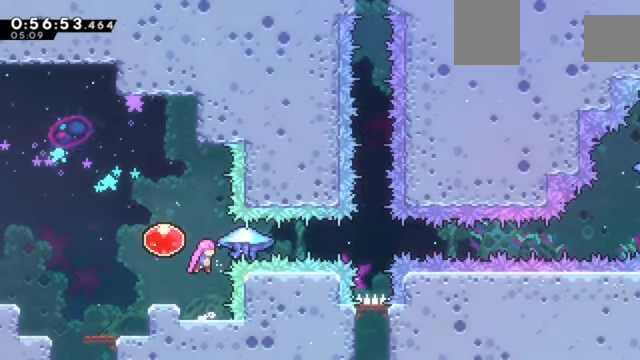
{"keys": ["right"], "events": [[67, "left", "down"], [200, "c", "up"], [234, "left", "up"], [300, "right", "down"]]}
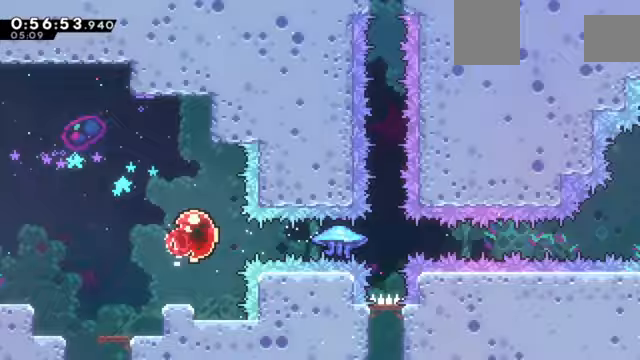
{"keys": ["up", "x", "z"], "events": [[434, "right", "up"], [434, "up", "down"], [434, "x", "down"], [501, "z", "down"]]}
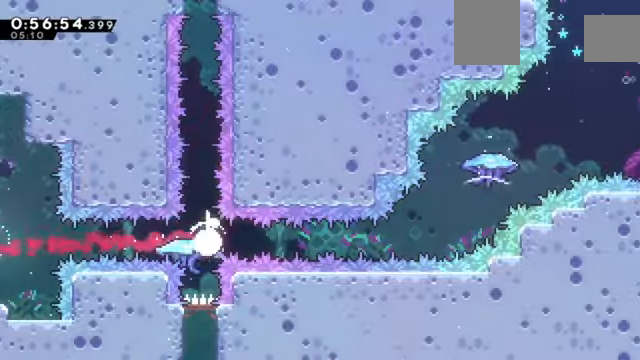
{"keys": ["up", "z"], "events": [[100, "x", "up"]]}